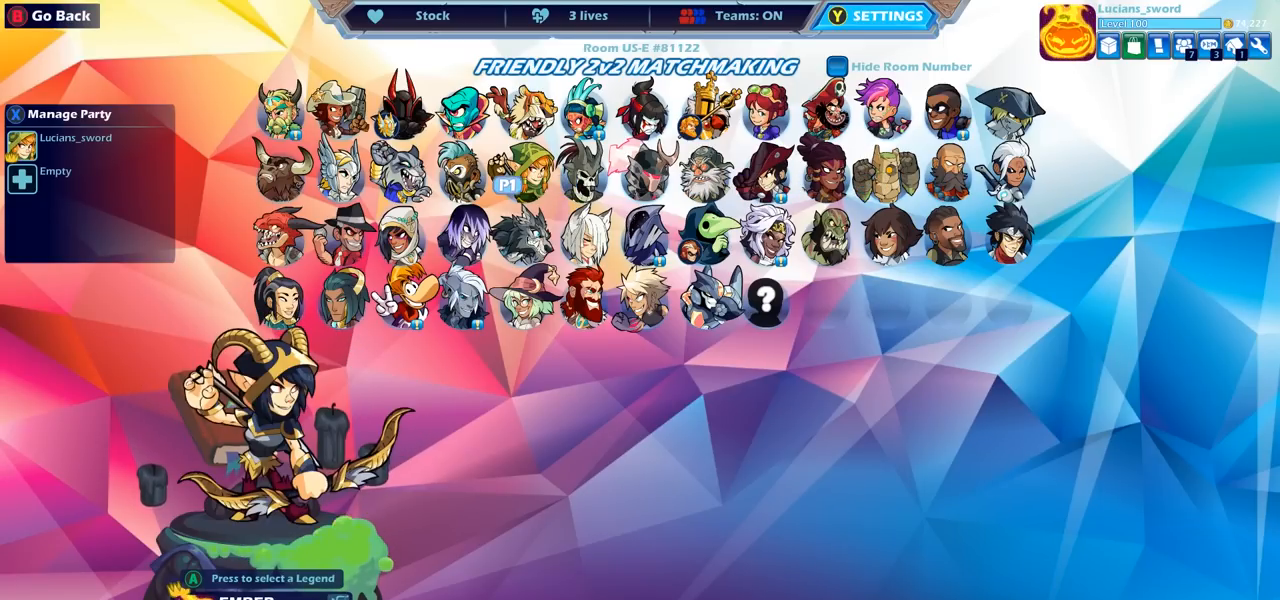
Gameplay with a controller (PlayStation layout); each line is a JSON object with the inputs held at the frame after it. "events" lists button and stick changes between this image and that frame as [ms after this image, input, new state], when the widget could be followed in between.
{"buttons": [], "left_stick": "center", "right_stick": "center", "events": [[50, "DPAD_LEFT", "down"], [150, "DPAD_LEFT", "up"], [250, "DPAD_LEFT", "down"], [333, "DPAD_LEFT", "up"], [433, "DPAD_LEFT", "down"], [483, "DPAD_LEFT", "up"]]}
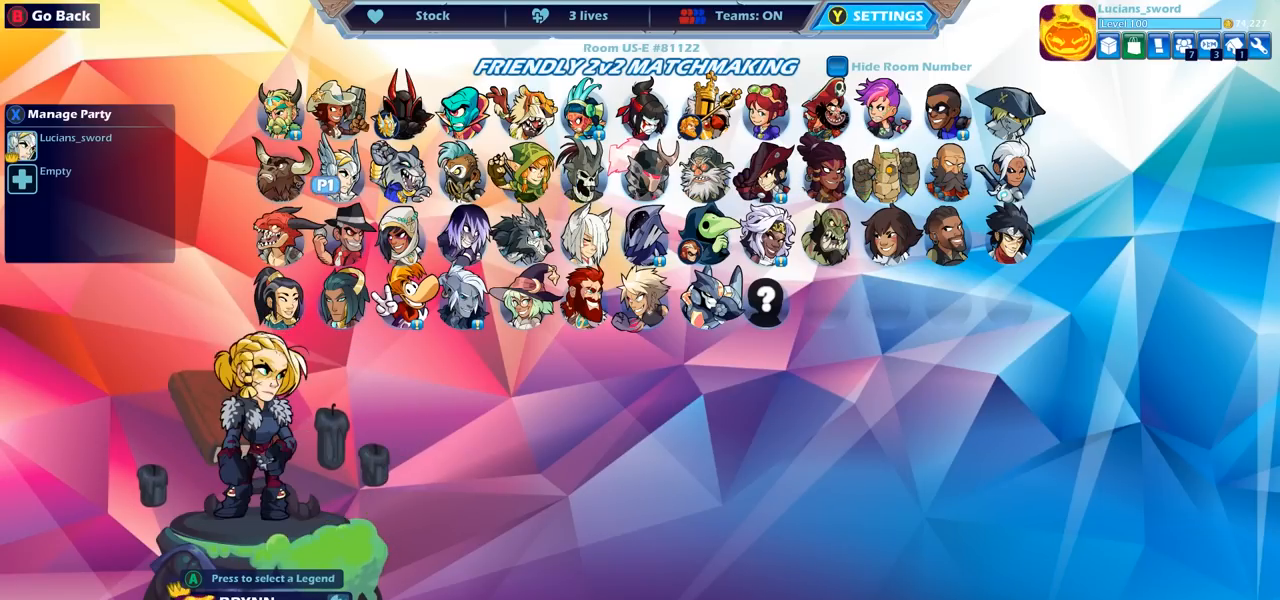
{"buttons": [], "left_stick": "center", "right_stick": "center", "events": [[100, "DPAD_LEFT", "down"], [183, "DPAD_LEFT", "up"], [283, "DPAD_LEFT", "down"], [367, "DPAD_LEFT", "up"]]}
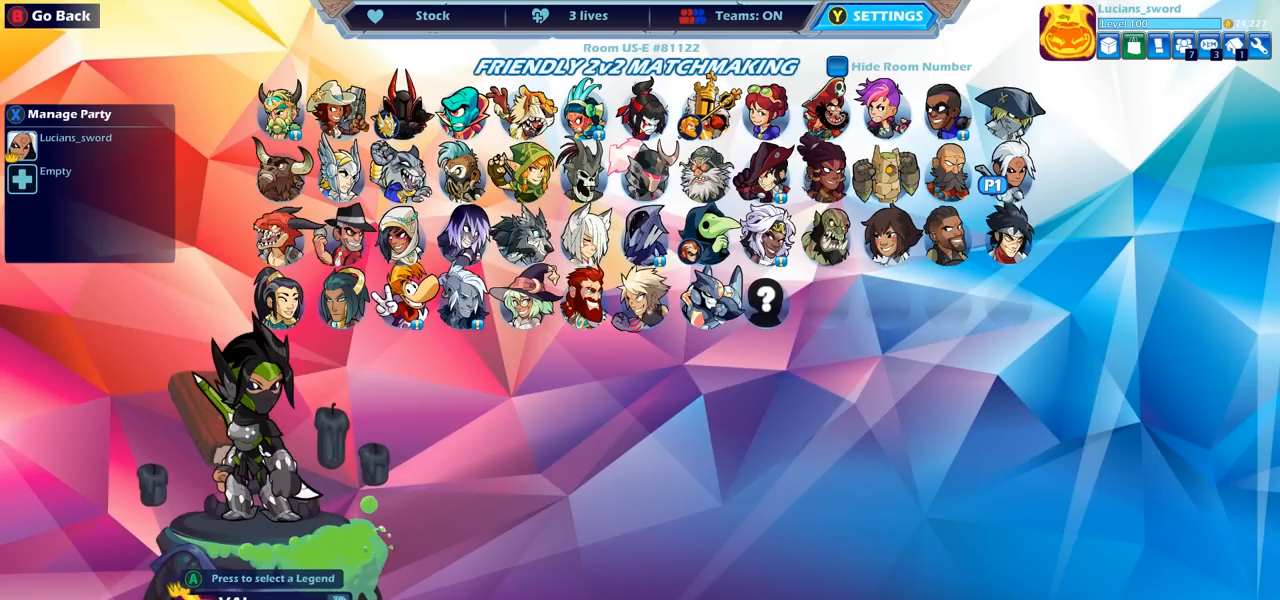
{"buttons": [], "left_stick": "center", "right_stick": "center", "events": []}
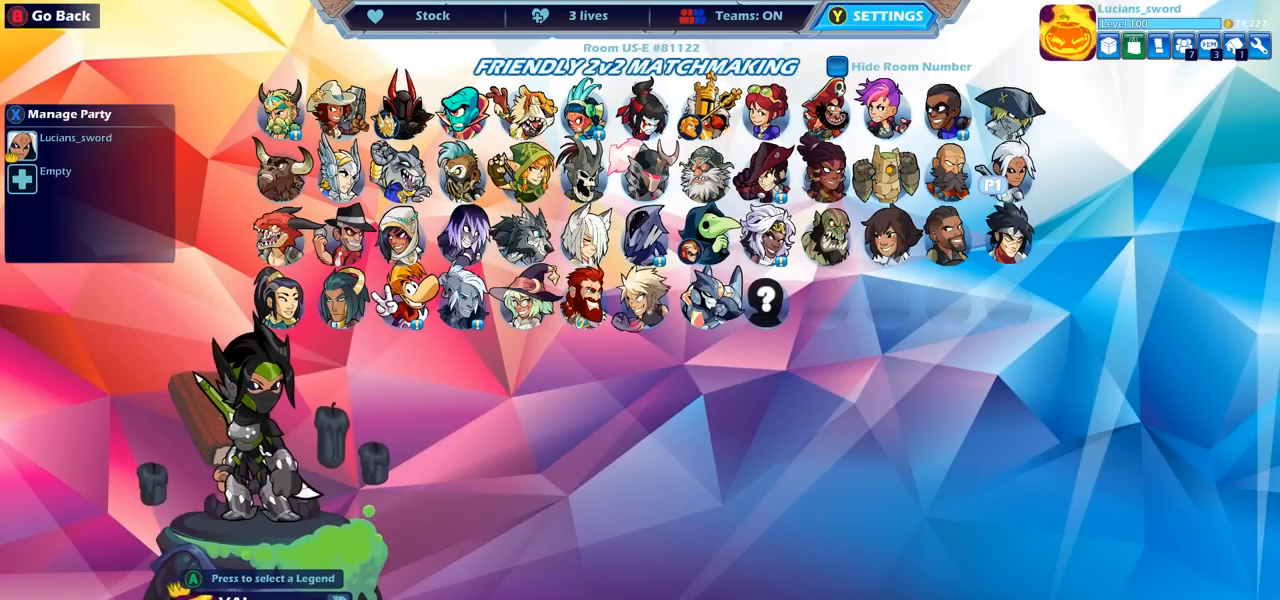
{"buttons": [], "left_stick": "center", "right_stick": "center", "events": [[433, "DPAD_DOWN", "down"], [500, "DPAD_DOWN", "up"]]}
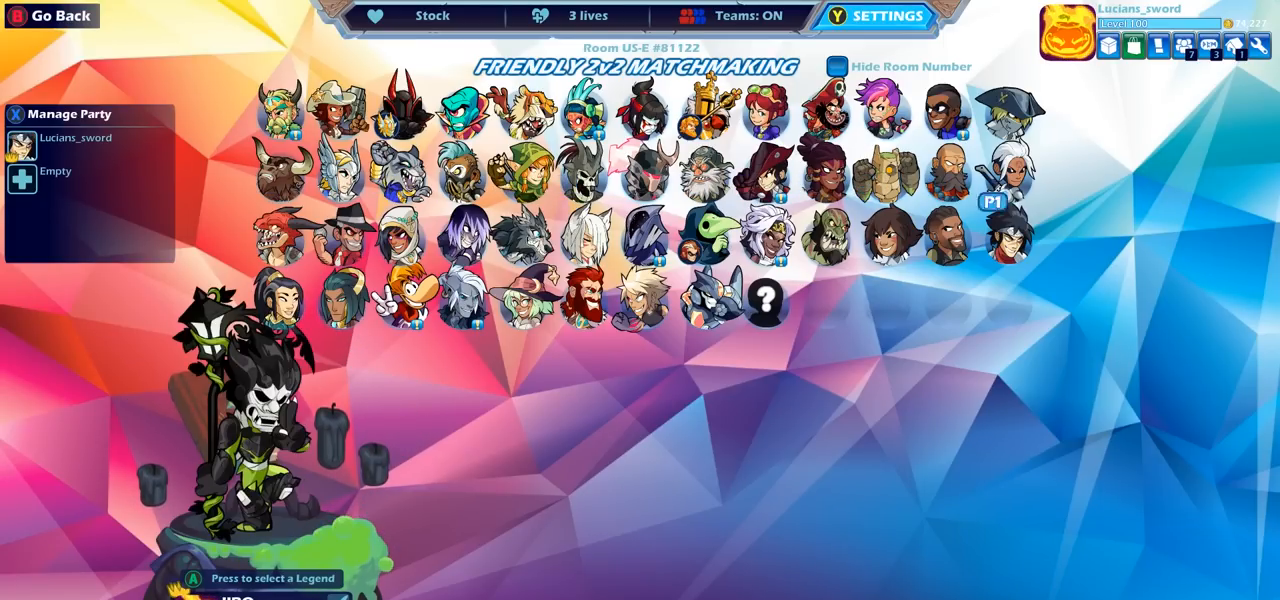
{"buttons": [], "left_stick": "center", "right_stick": "center", "events": []}
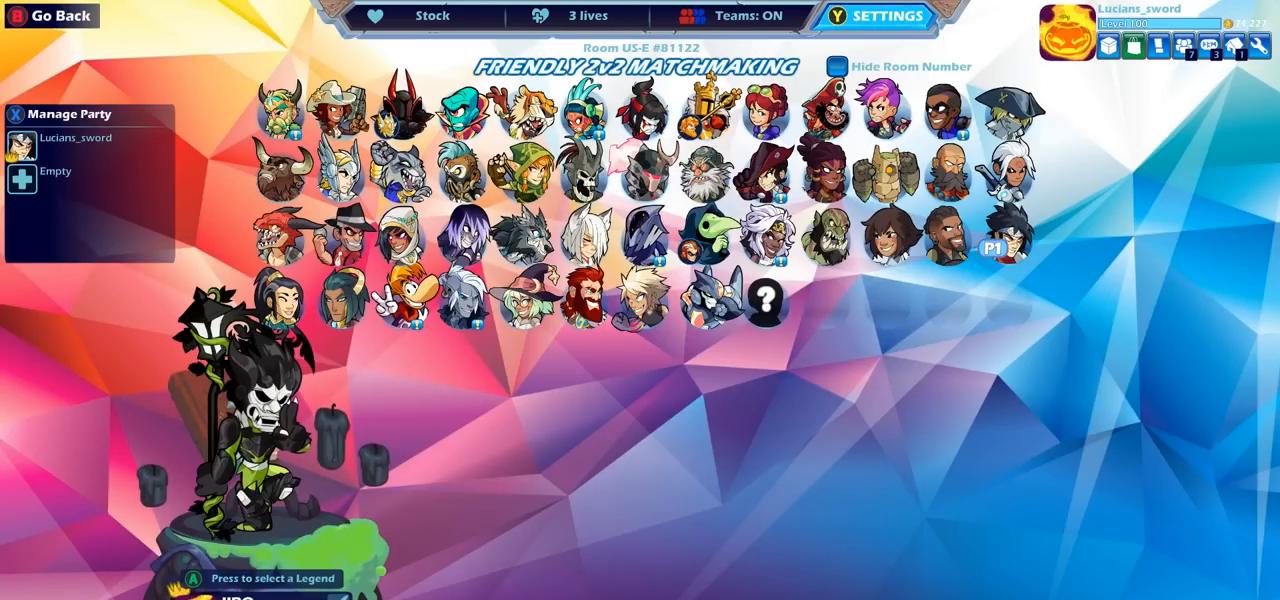
{"buttons": [], "left_stick": "center", "right_stick": "center", "events": []}
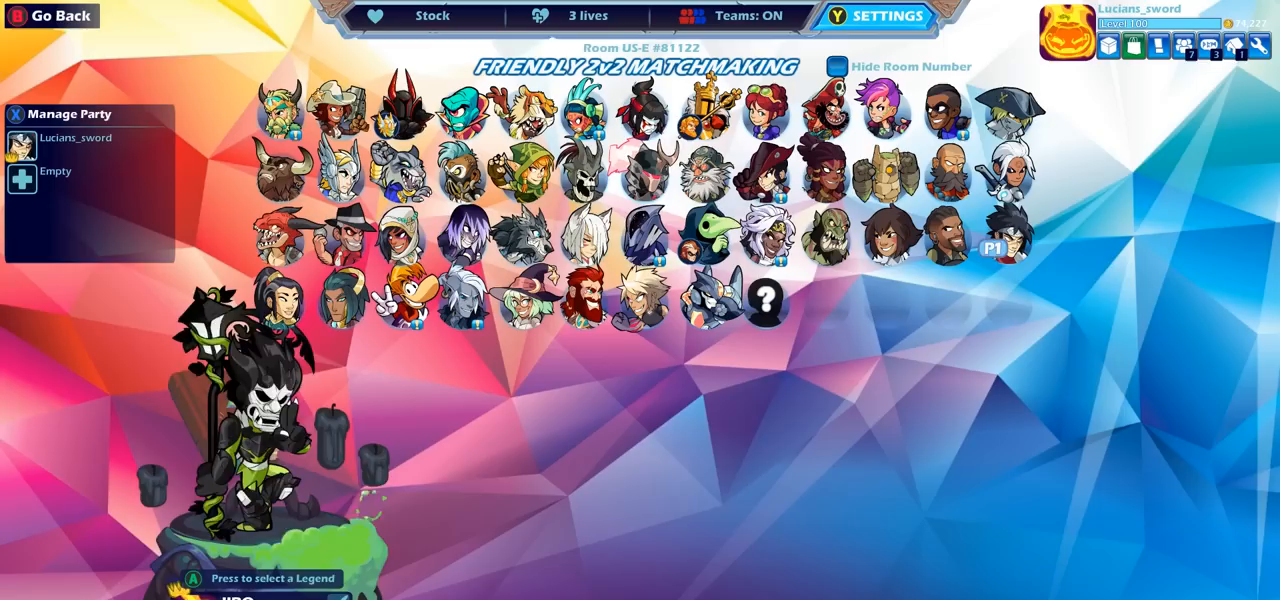
{"buttons": [], "left_stick": "center", "right_stick": "center", "events": [[67, "DPAD_RIGHT", "down"], [167, "DPAD_RIGHT", "up"]]}
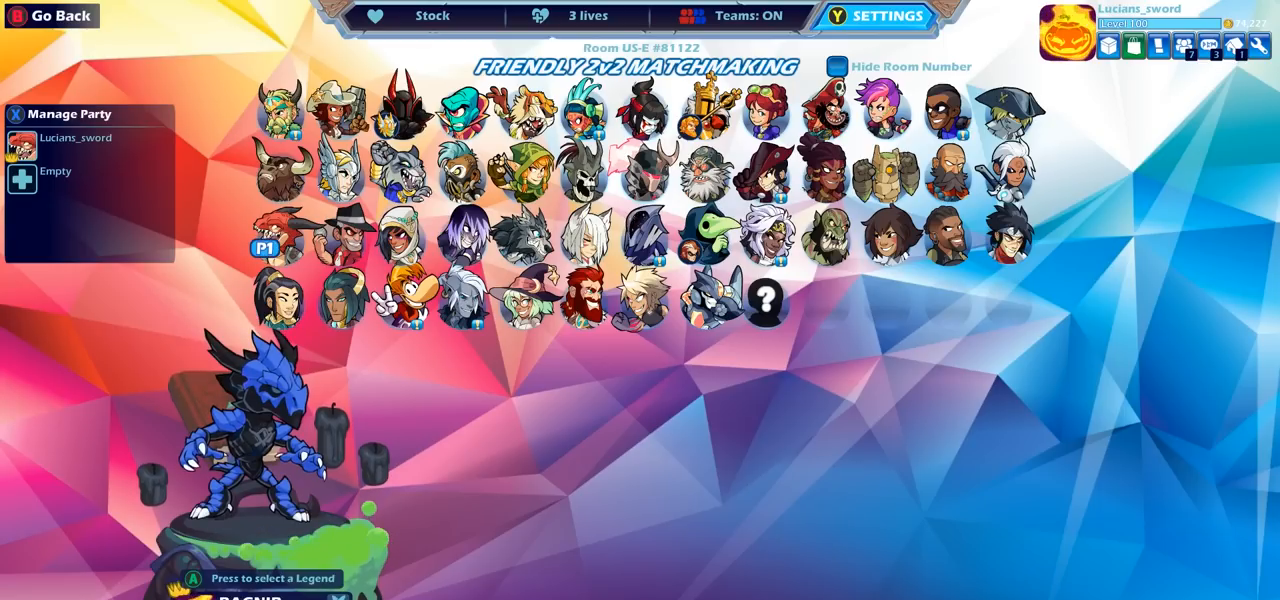
{"buttons": [], "left_stick": "center", "right_stick": "center", "events": []}
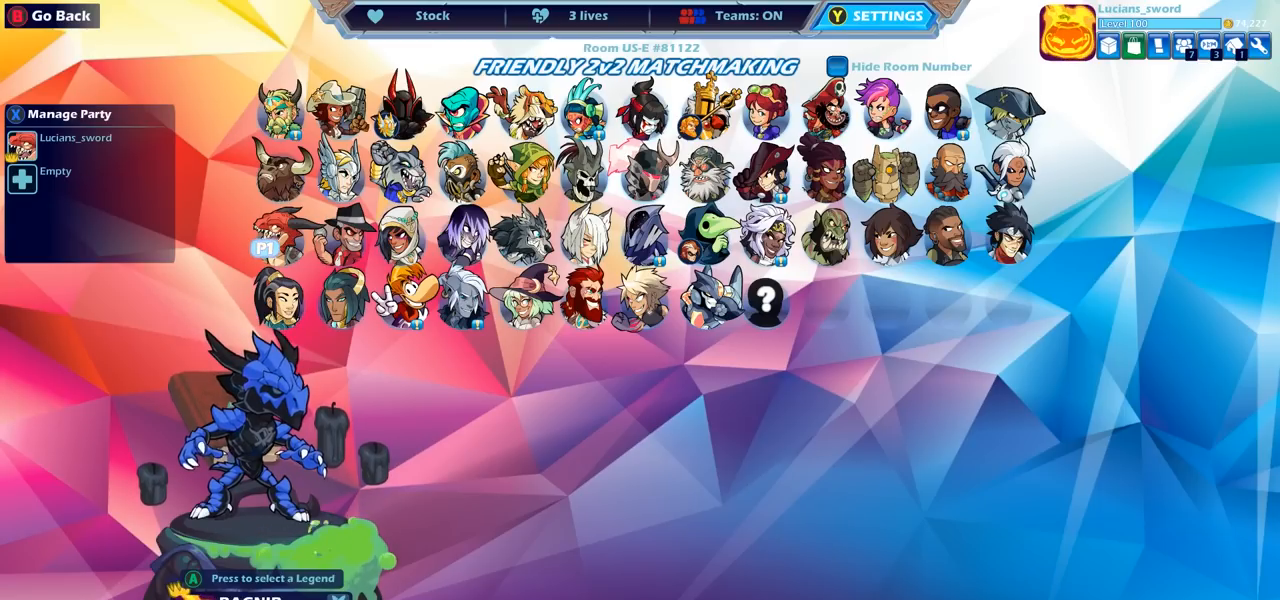
{"buttons": [], "left_stick": "center", "right_stick": "center", "events": [[50, "DPAD_RIGHT", "down"], [117, "DPAD_RIGHT", "up"], [317, "DPAD_RIGHT", "down"], [417, "DPAD_RIGHT", "up"]]}
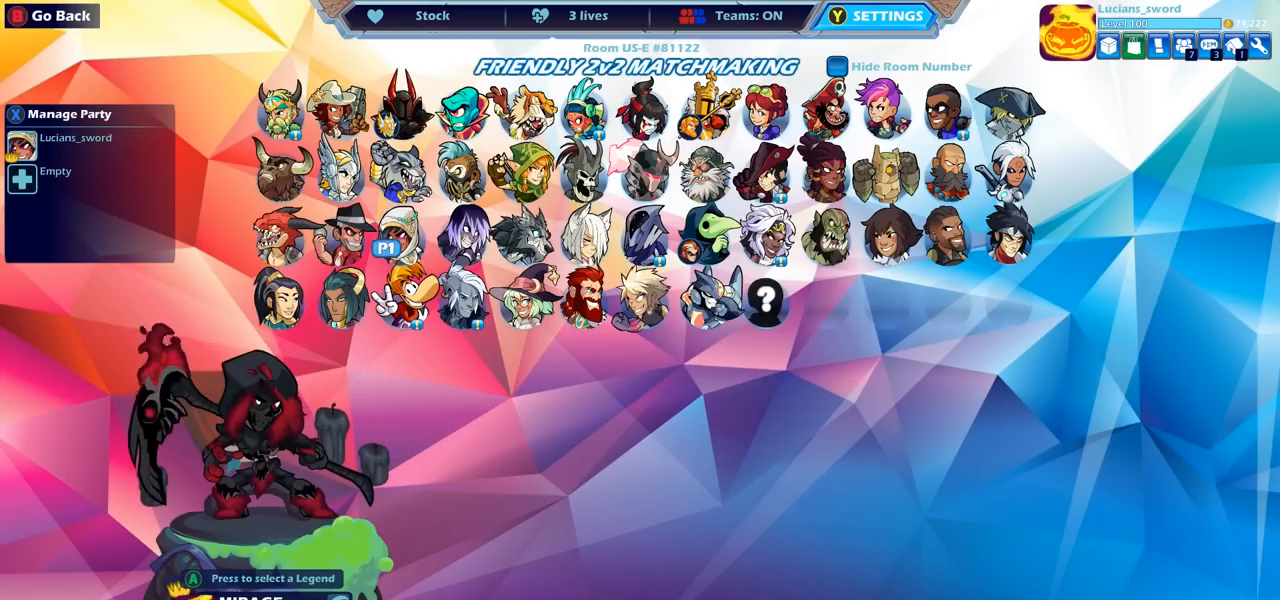
{"buttons": ["DPAD_LEFT"], "left_stick": "center", "right_stick": "center", "events": [[17, "DPAD_RIGHT", "down"], [133, "DPAD_RIGHT", "up"], [183, "DPAD_RIGHT", "down"], [283, "DPAD_RIGHT", "up"], [433, "DPAD_LEFT", "down"]]}
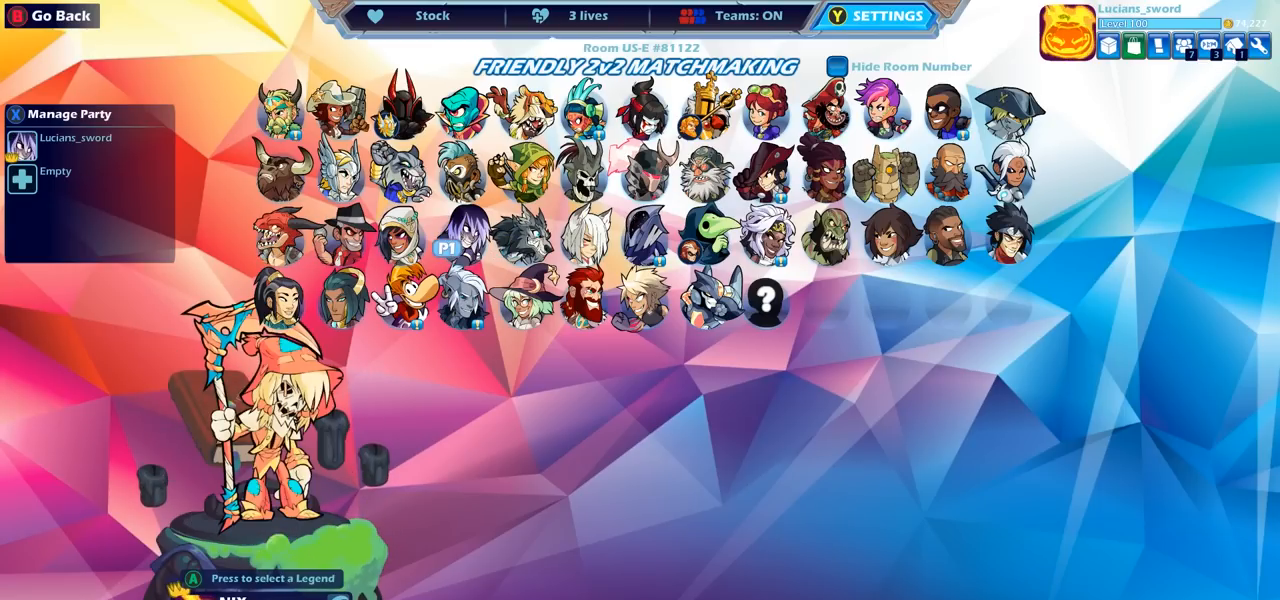
{"buttons": [], "left_stick": "center", "right_stick": "center", "events": [[33, "DPAD_LEFT", "up"], [317, "DPAD_LEFT", "down"], [433, "DPAD_LEFT", "up"]]}
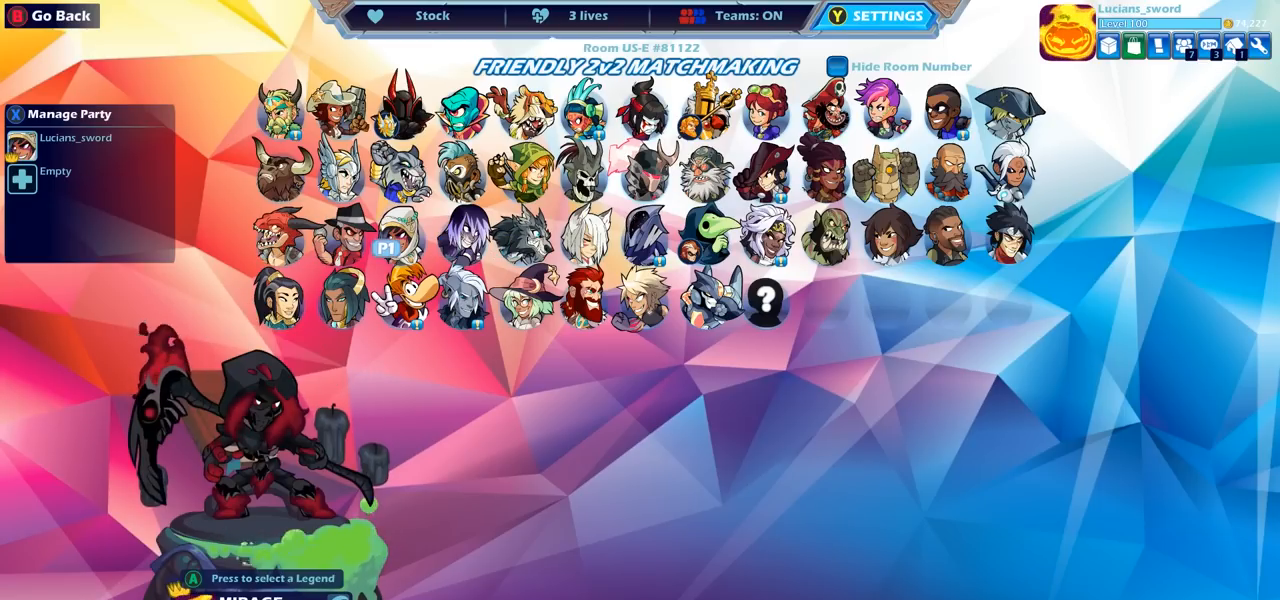
{"buttons": [], "left_stick": "center", "right_stick": "center", "events": []}
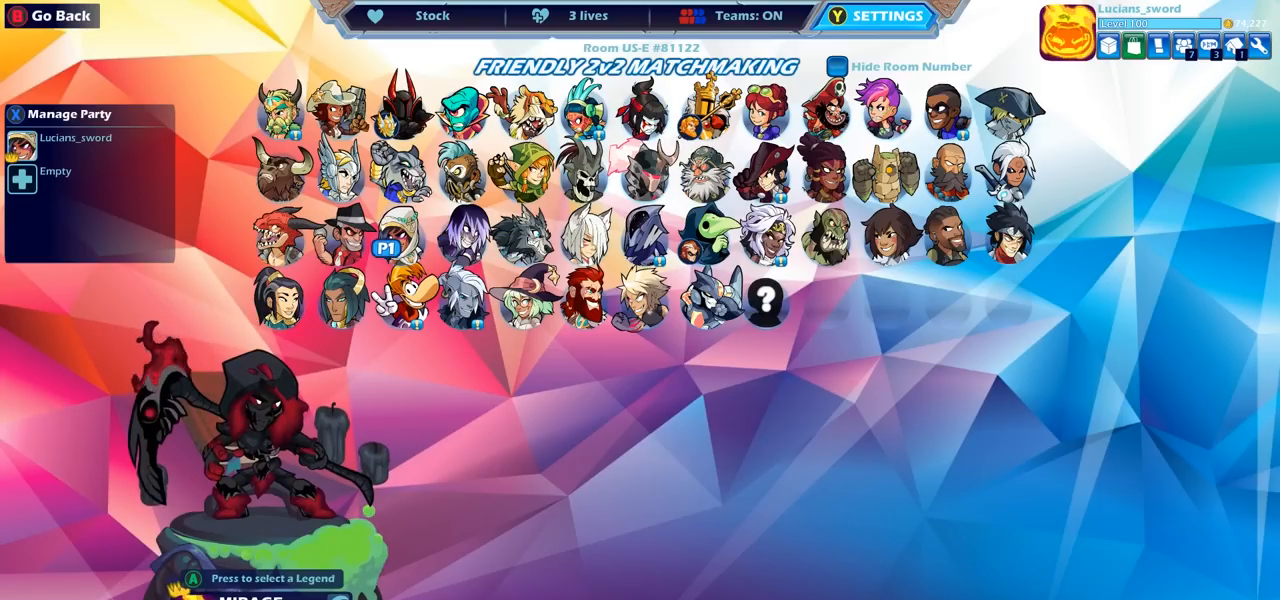
{"buttons": [], "left_stick": "center", "right_stick": "center", "events": [[167, "DPAD_LEFT", "down"], [300, "DPAD_LEFT", "up"]]}
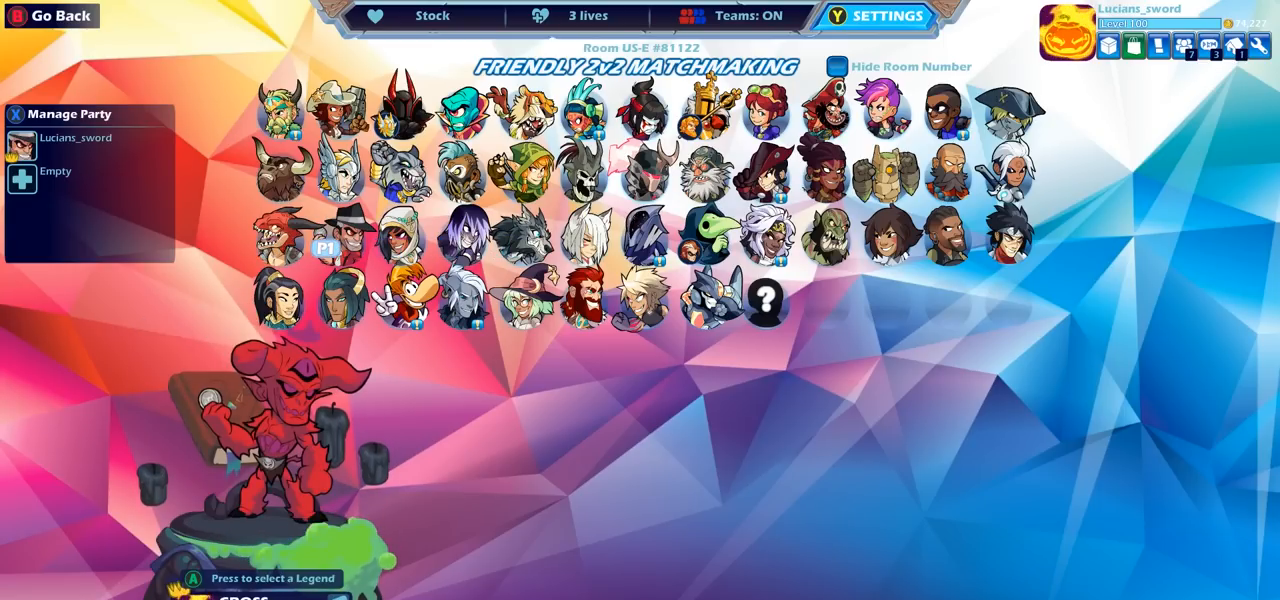
{"buttons": [], "left_stick": "center", "right_stick": "center", "events": []}
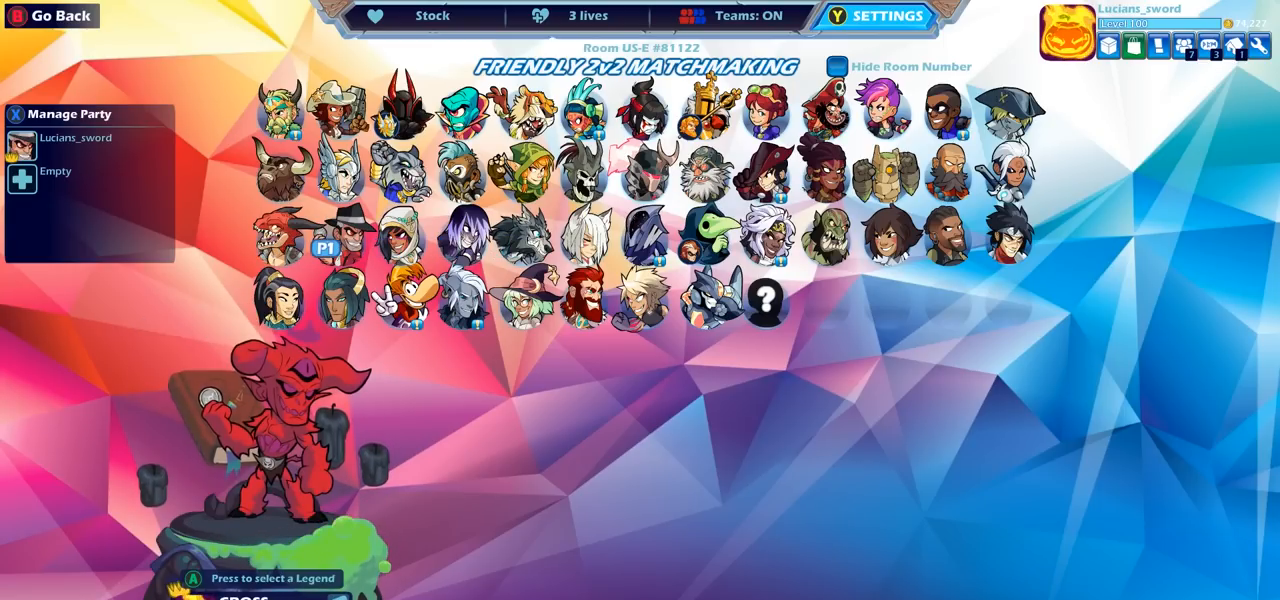
{"buttons": ["DPAD_RIGHT"], "left_stick": "center", "right_stick": "center", "events": [[117, "DPAD_RIGHT", "down"], [233, "DPAD_RIGHT", "up"], [483, "DPAD_RIGHT", "down"]]}
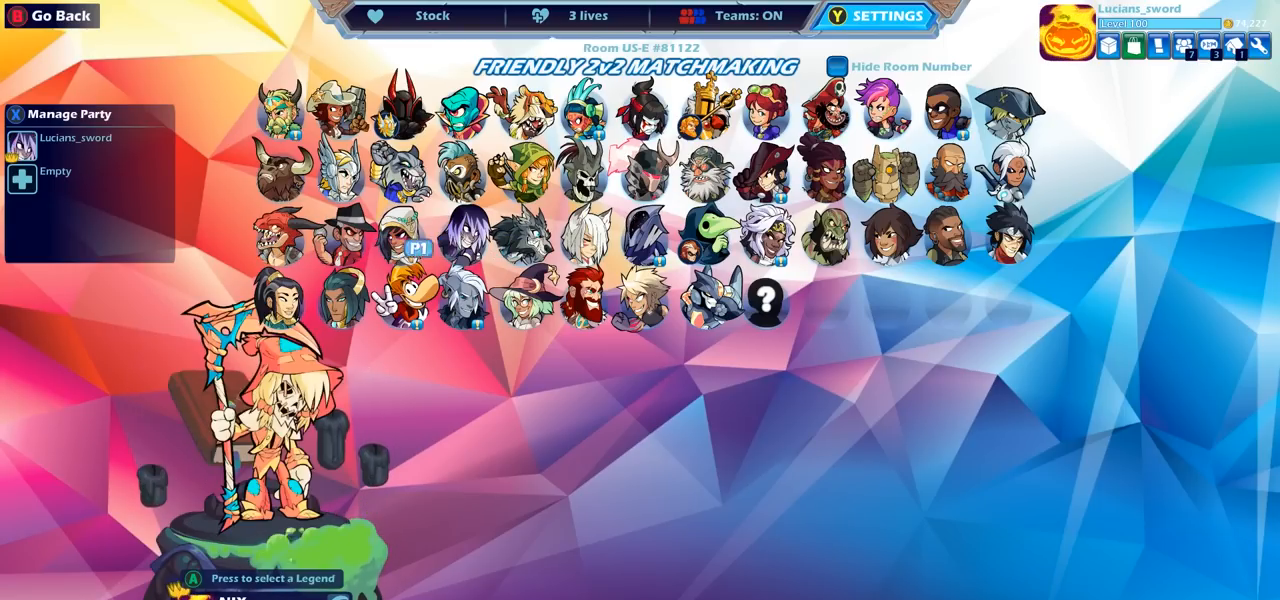
{"buttons": [], "left_stick": "center", "right_stick": "center", "events": [[83, "DPAD_RIGHT", "up"], [367, "DPAD_RIGHT", "down"], [483, "DPAD_RIGHT", "up"]]}
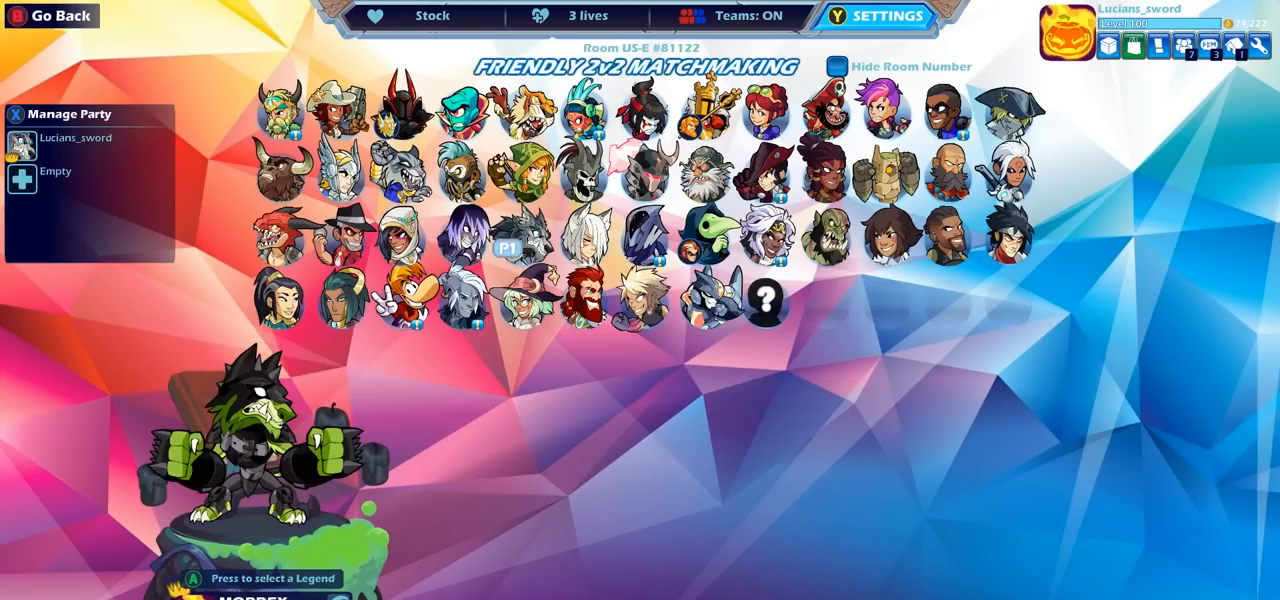
{"buttons": ["DPAD_LEFT"], "left_stick": "center", "right_stick": "center", "events": [[150, "DPAD_RIGHT", "down"], [267, "DPAD_RIGHT", "up"], [400, "DPAD_LEFT", "down"]]}
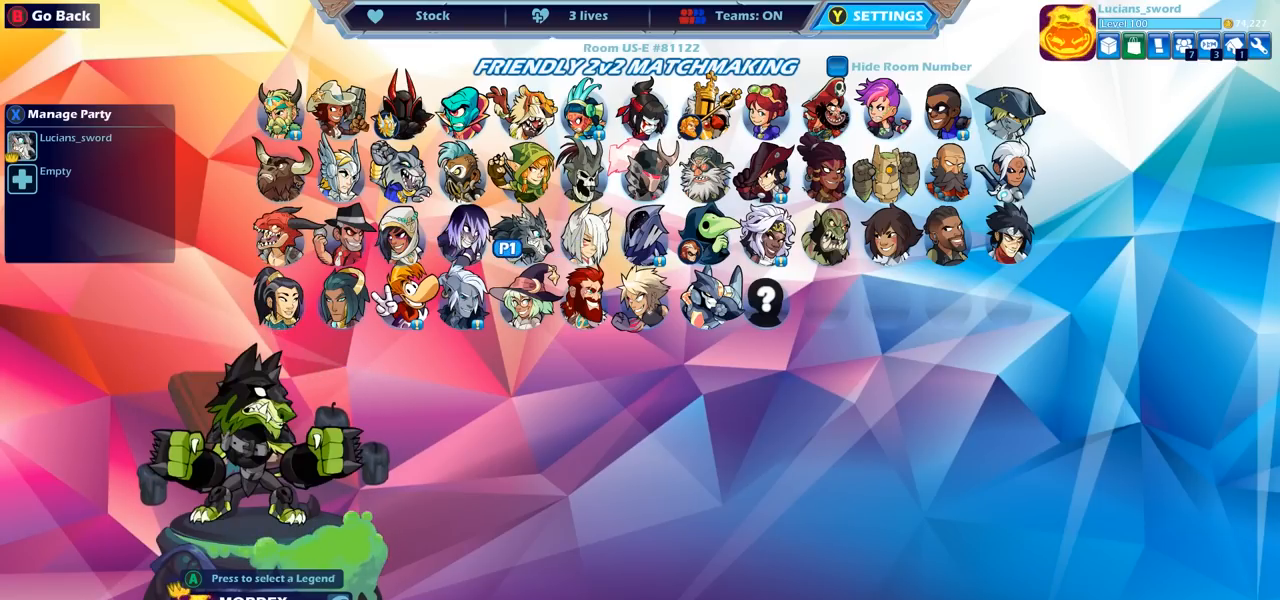
{"buttons": [], "left_stick": "center", "right_stick": "center", "events": [[33, "DPAD_LEFT", "up"], [200, "DPAD_RIGHT", "down"], [317, "DPAD_RIGHT", "up"]]}
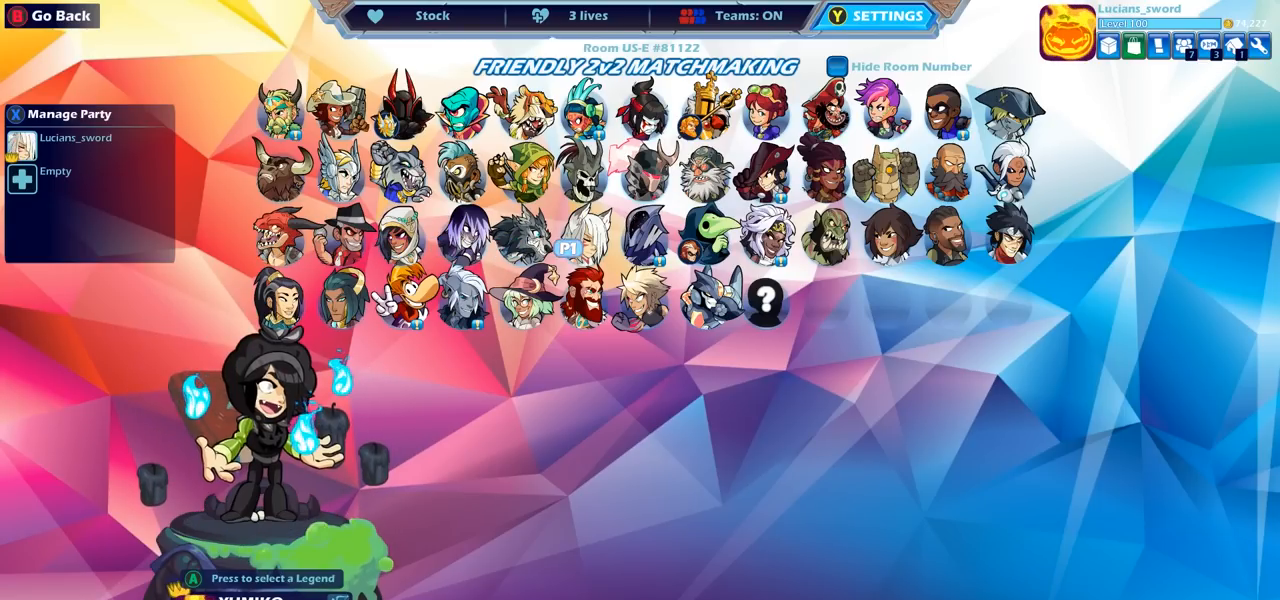
{"buttons": [], "left_stick": "center", "right_stick": "center", "events": [[67, "DPAD_RIGHT", "down"], [167, "DPAD_RIGHT", "up"]]}
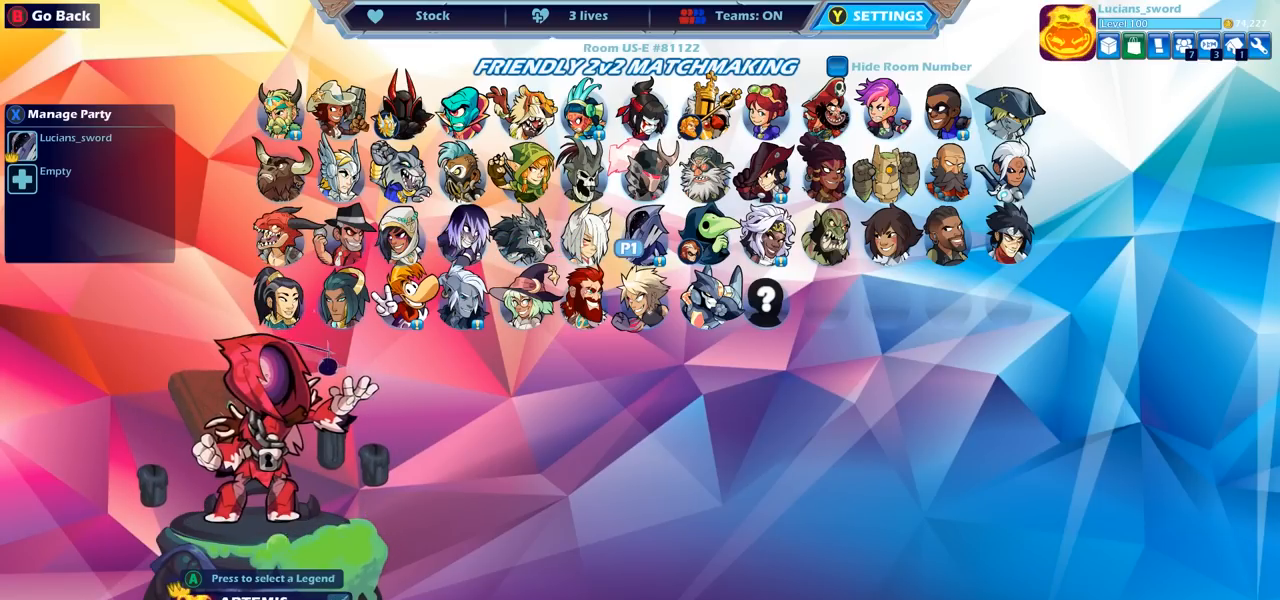
{"buttons": [], "left_stick": "center", "right_stick": "center", "events": [[83, "DPAD_RIGHT", "down"], [200, "DPAD_RIGHT", "up"]]}
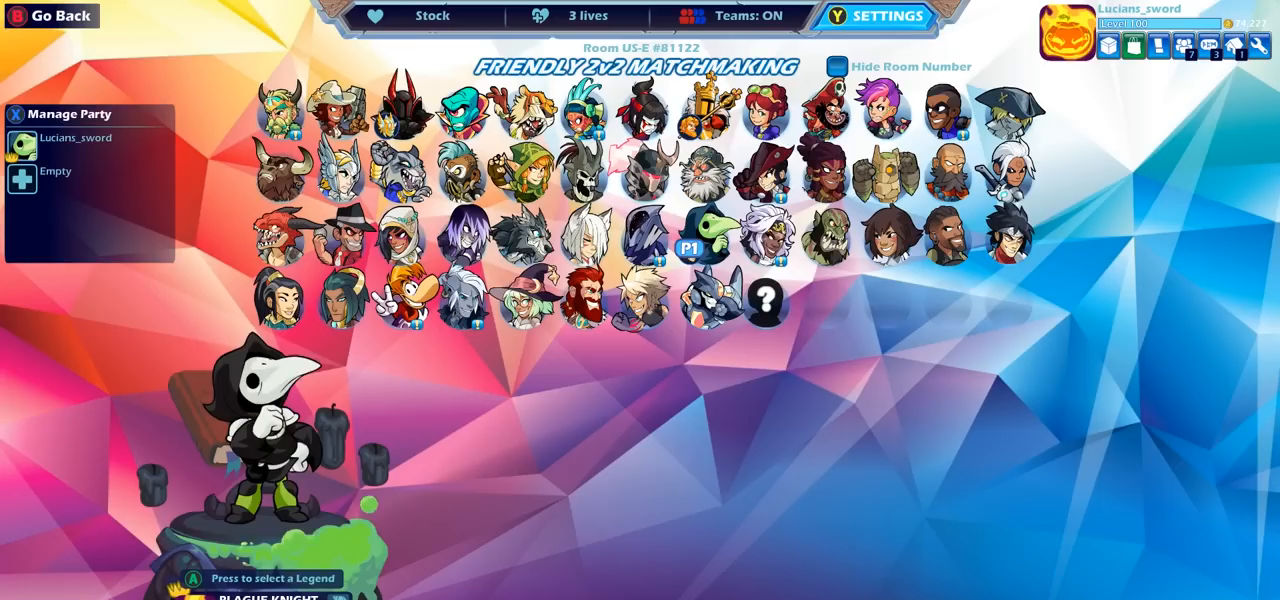
{"buttons": [], "left_stick": "center", "right_stick": "center", "events": []}
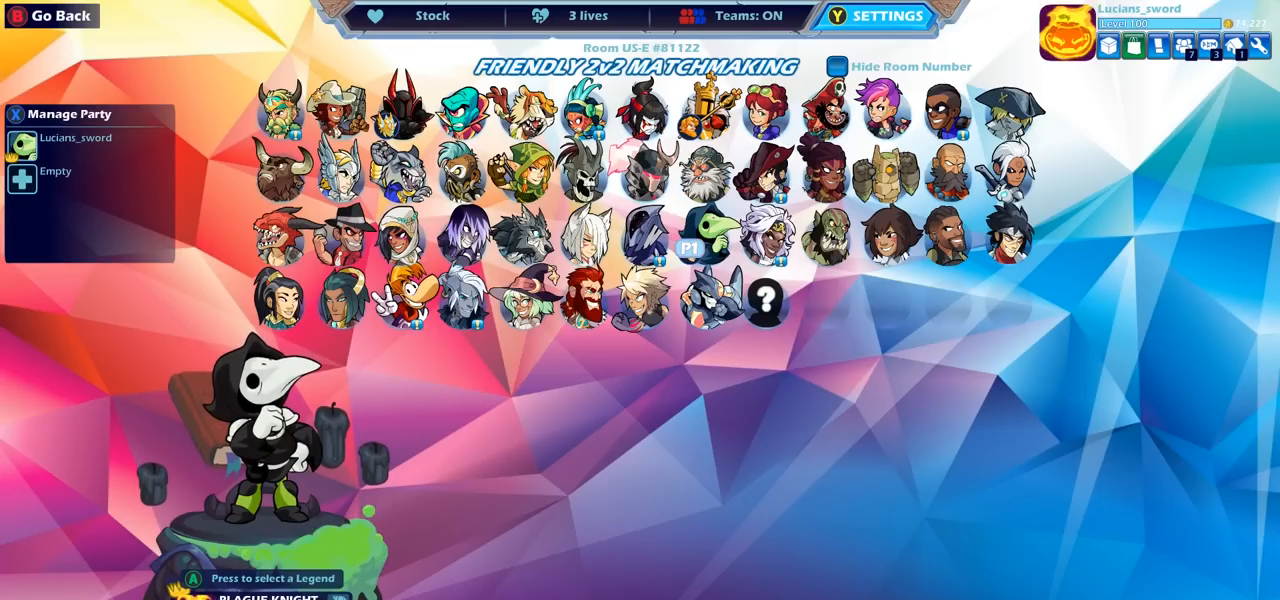
{"buttons": [], "left_stick": "center", "right_stick": "center", "events": []}
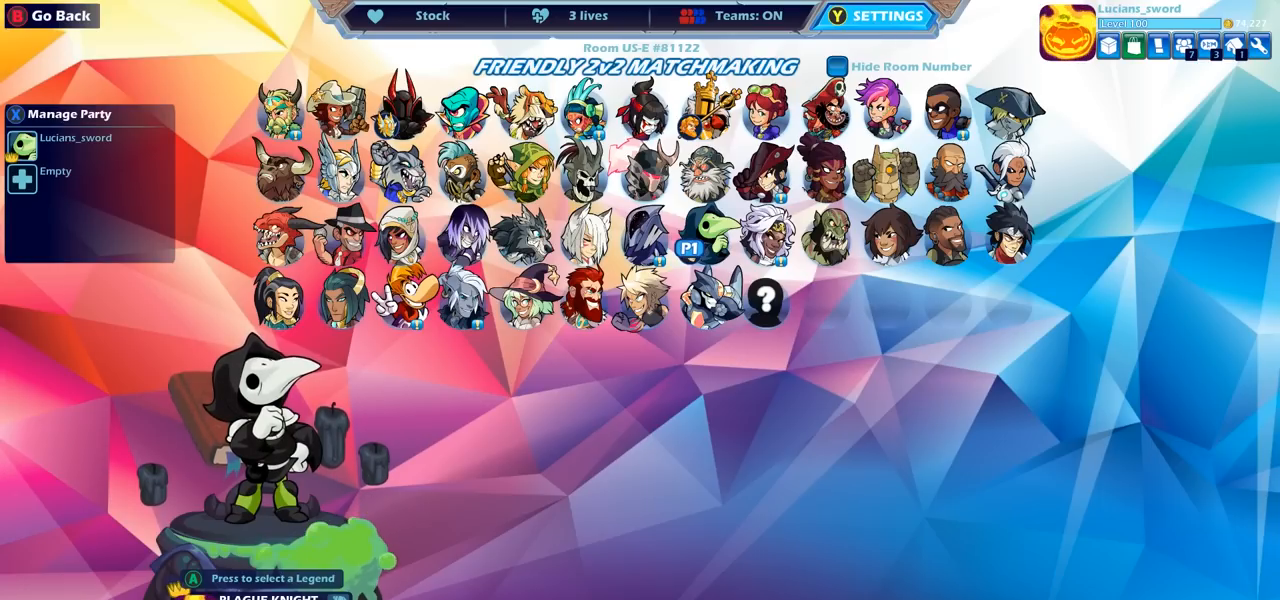
{"buttons": [], "left_stick": "center", "right_stick": "center", "events": [[200, "DPAD_RIGHT", "down"], [333, "DPAD_RIGHT", "up"]]}
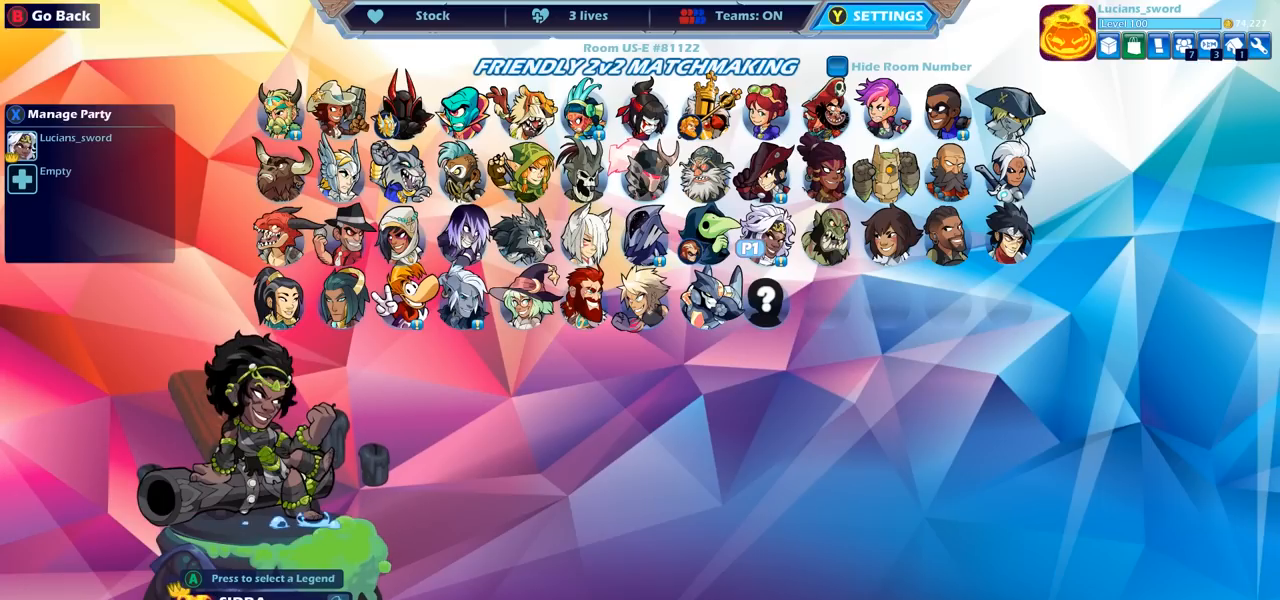
{"buttons": ["DPAD_RIGHT"], "left_stick": "center", "right_stick": "center", "events": [[500, "DPAD_RIGHT", "down"]]}
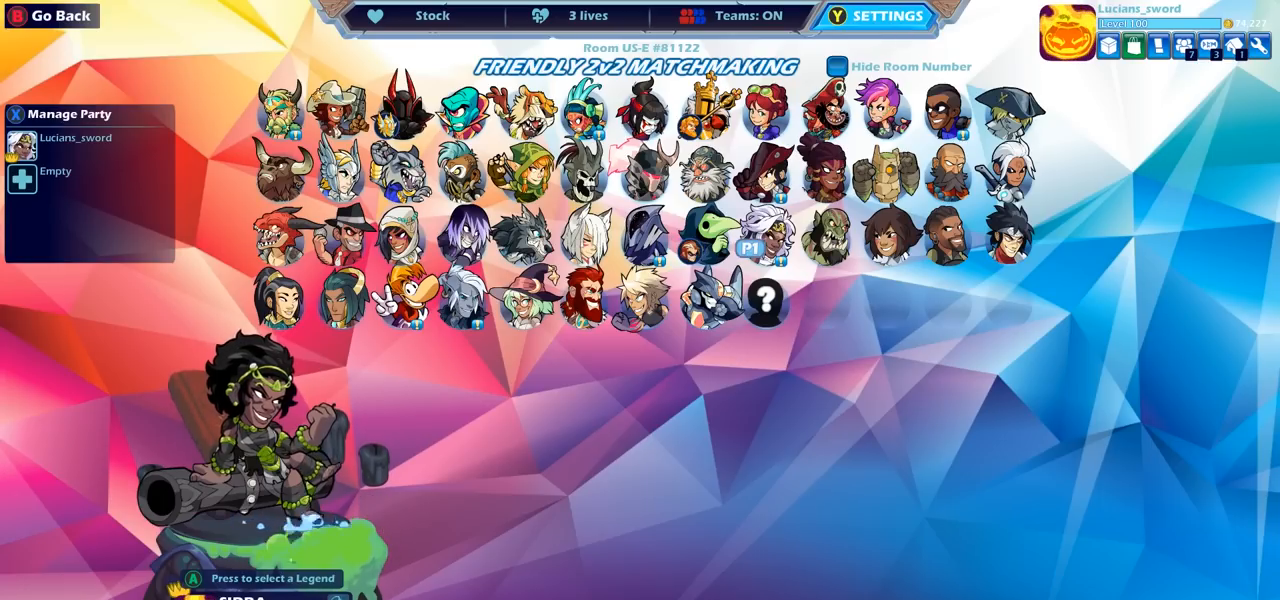
{"buttons": [], "left_stick": "center", "right_stick": "center", "events": [[133, "DPAD_RIGHT", "up"]]}